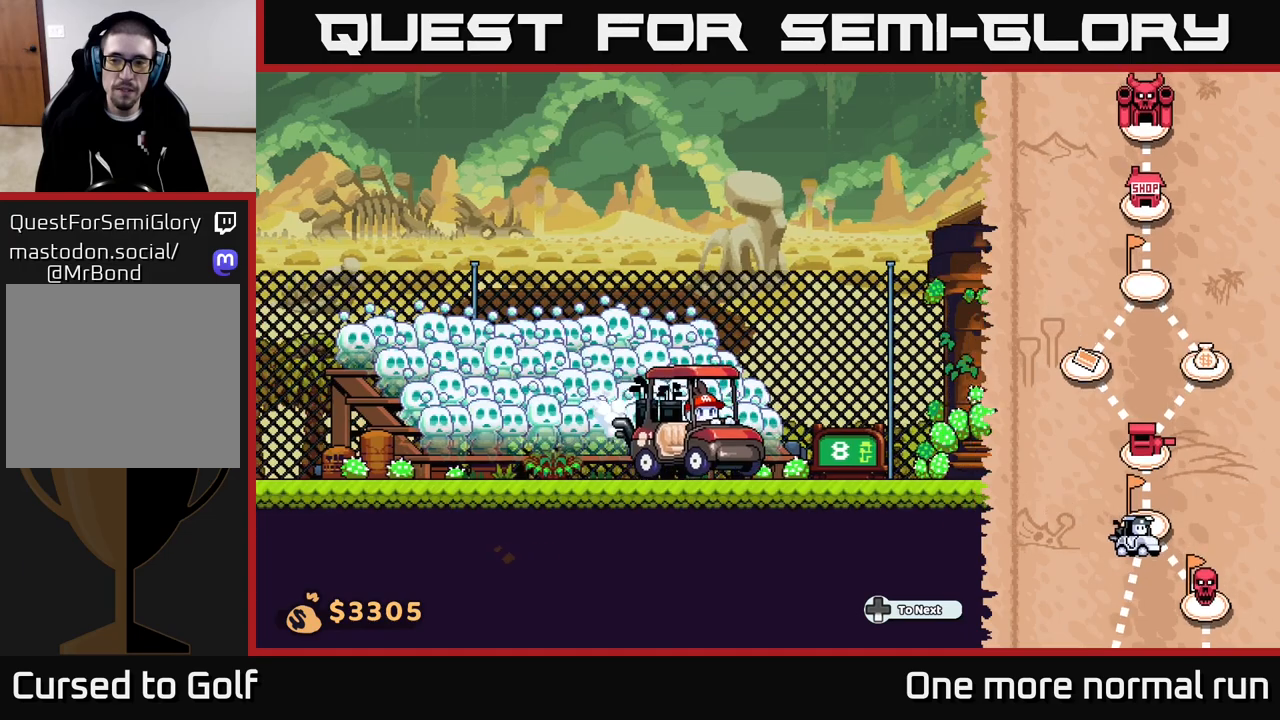
Gameplay with a controller (Xbox layout); each line is a JSON object with the inputs held at the frame after it. "events" lists button and stick changes between this image and that frame as [ms after this image, input, new state], when the widget could be followed in between.
{"buttons": [], "left_stick": "right", "right_stick": "center", "events": []}
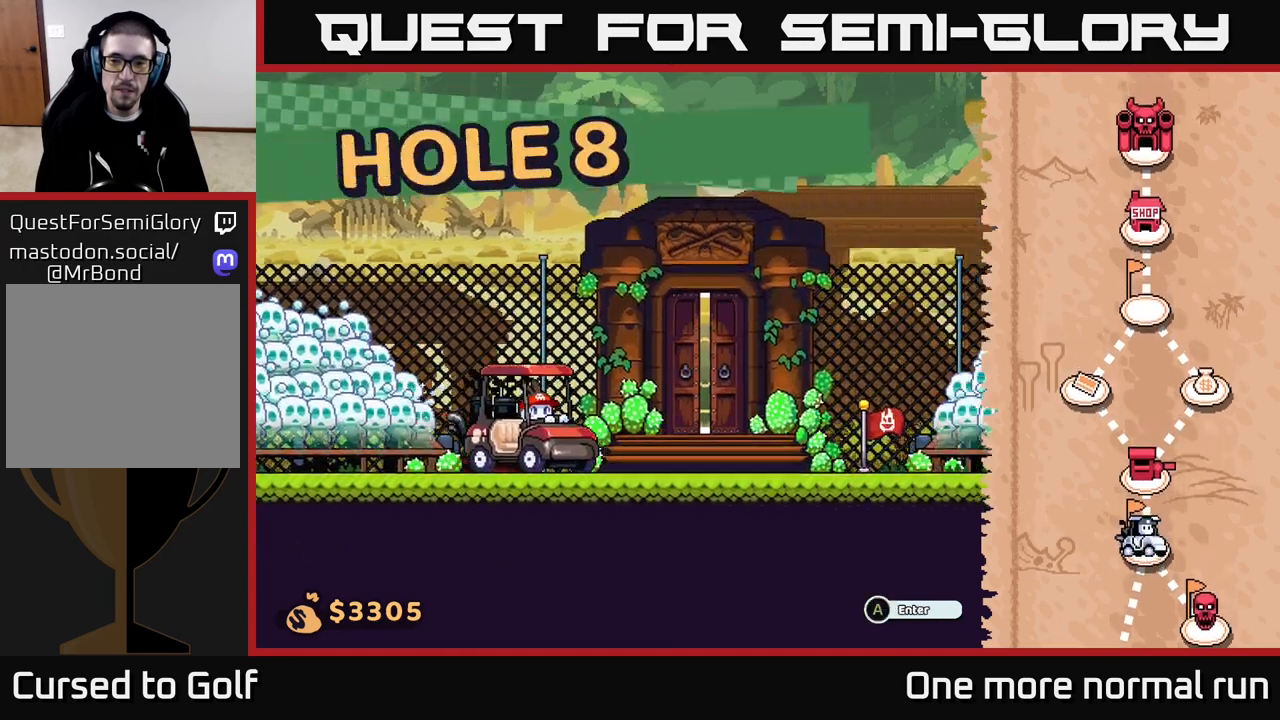
{"buttons": ["A"], "left_stick": "center", "right_stick": "center", "events": [[400, "left_stick", "center"], [500, "A", "down"]]}
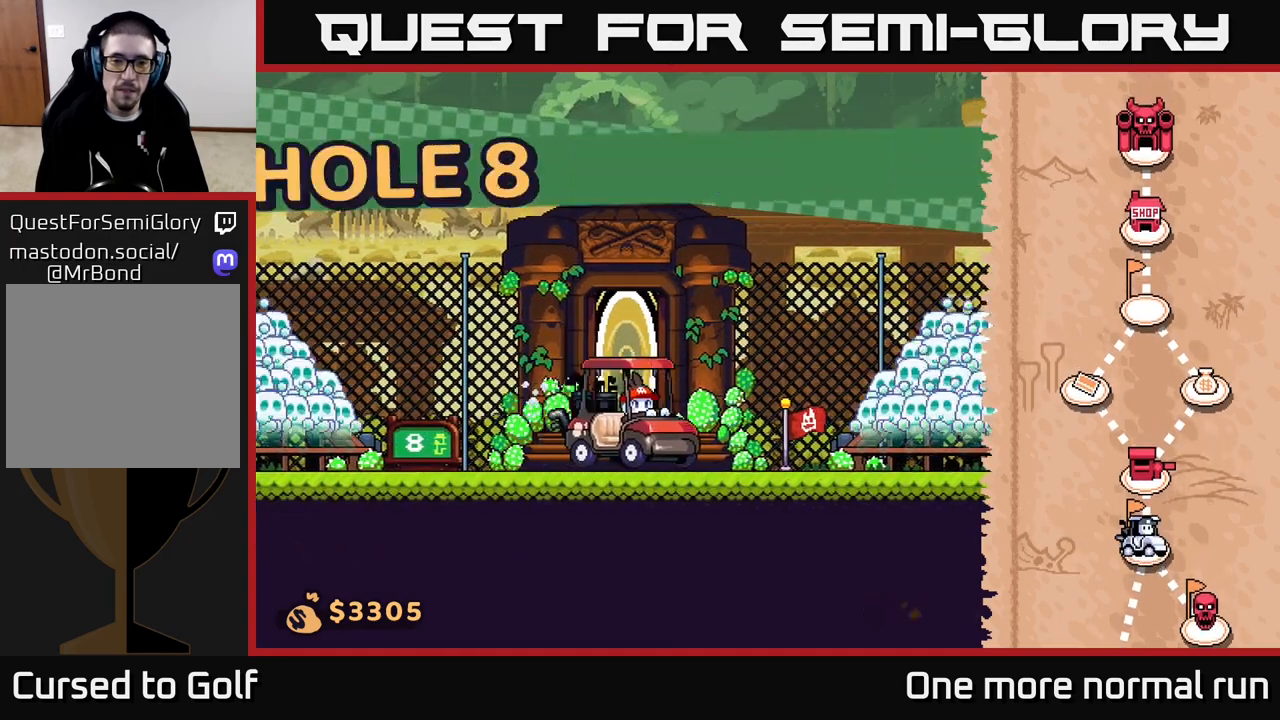
{"buttons": [], "left_stick": "center", "right_stick": "center", "events": [[50, "A", "up"]]}
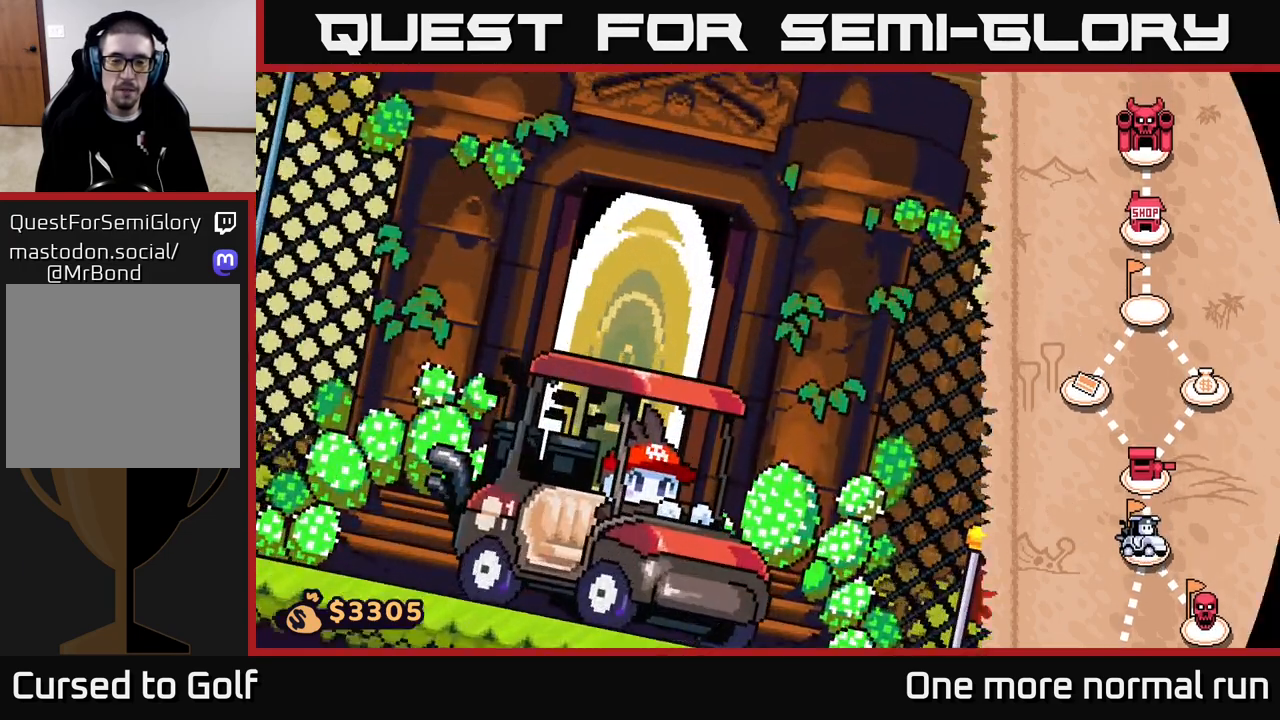
{"buttons": [], "left_stick": "center", "right_stick": "center", "events": []}
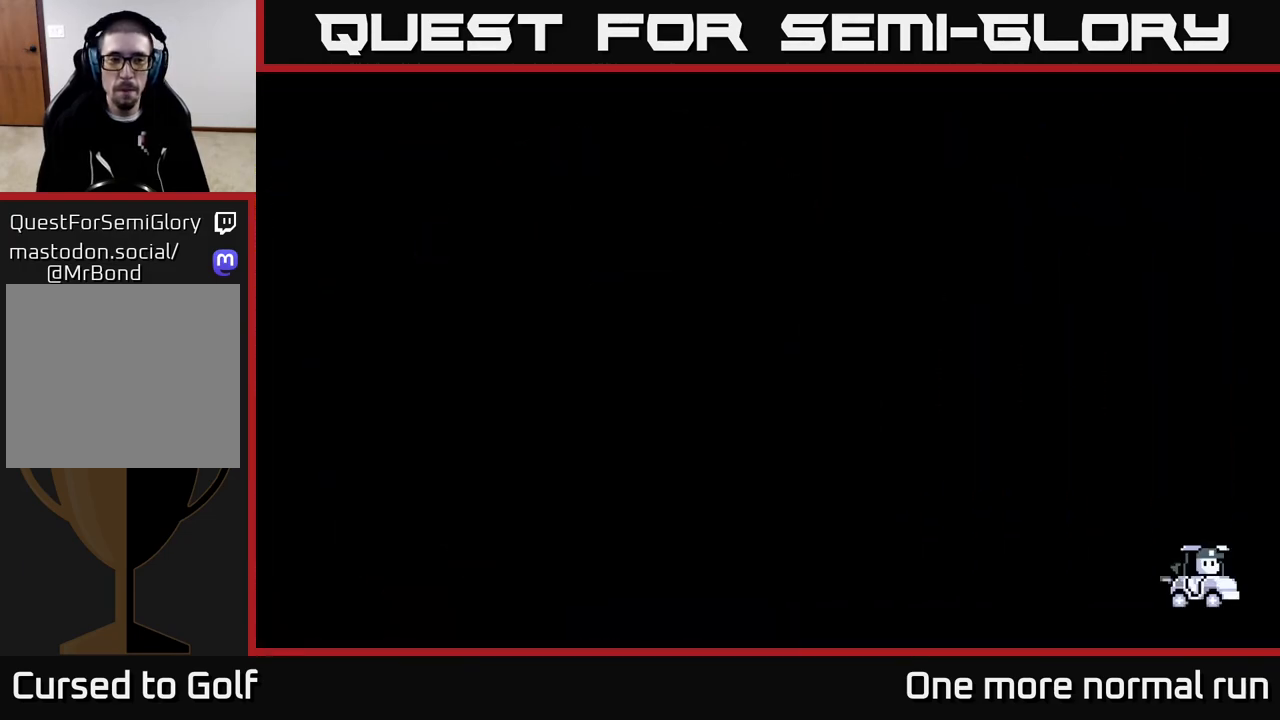
{"buttons": [], "left_stick": "center", "right_stick": "center", "events": []}
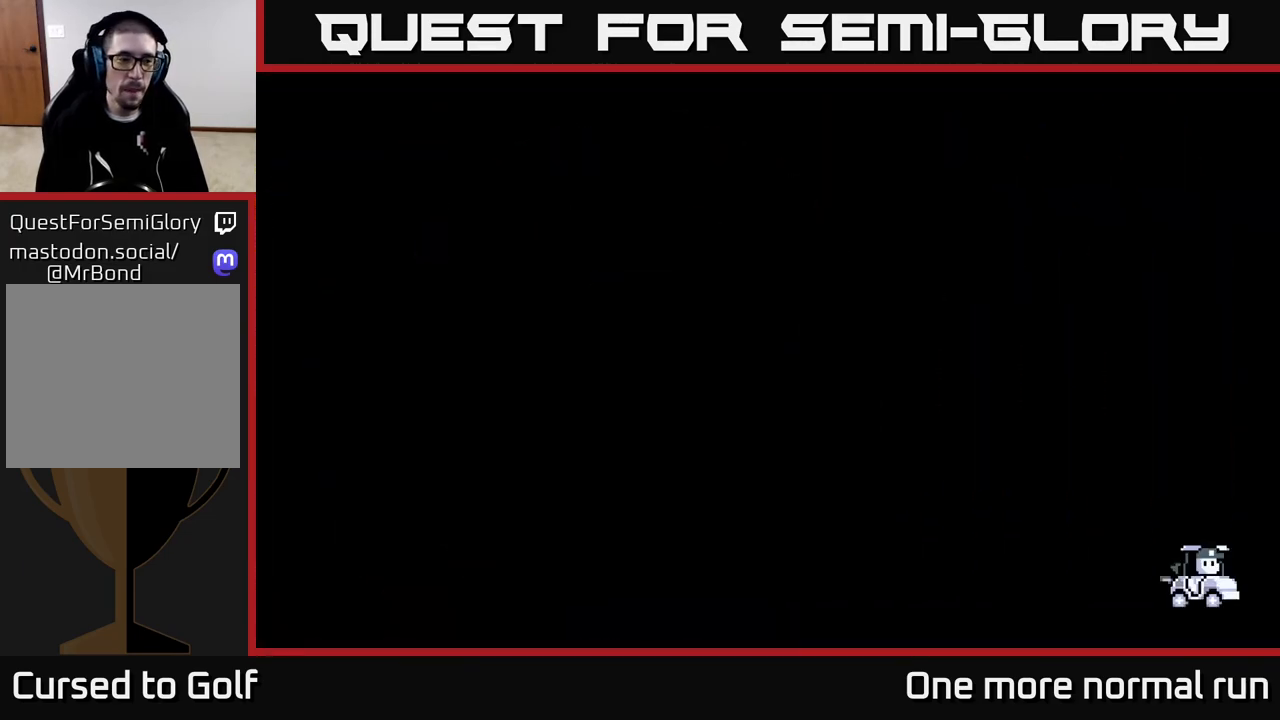
{"buttons": [], "left_stick": "center", "right_stick": "center", "events": []}
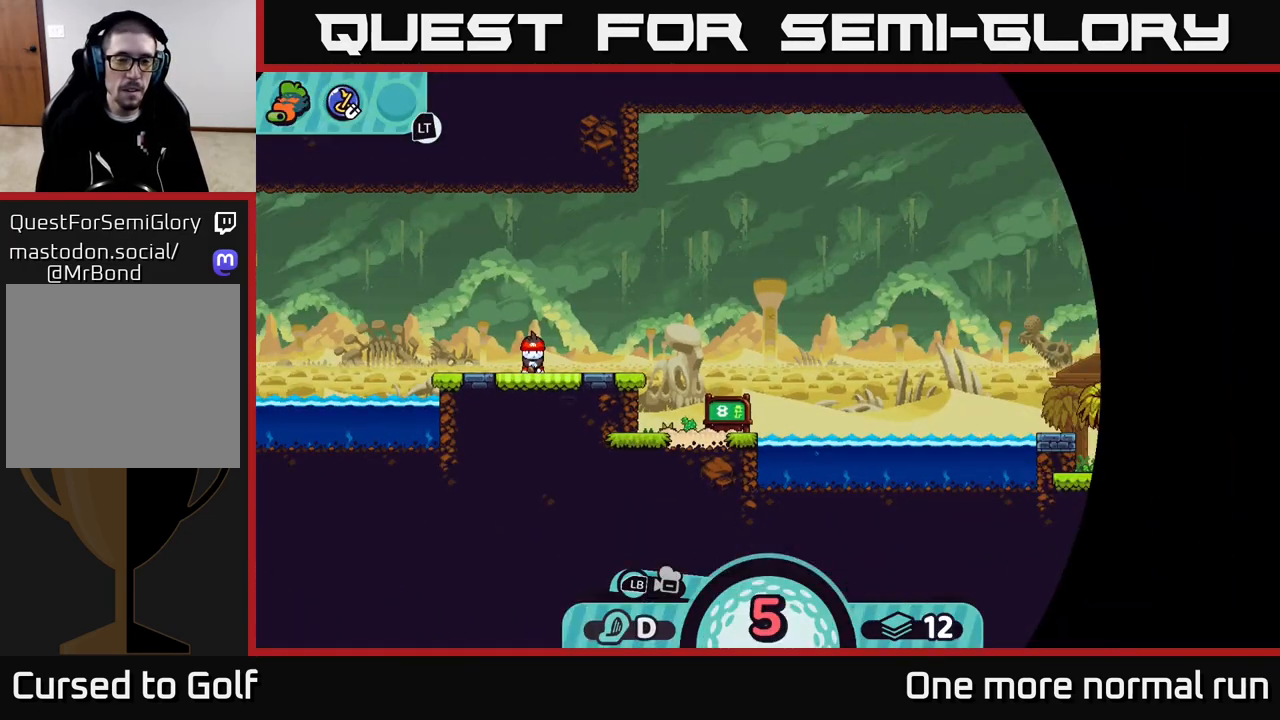
{"buttons": [], "left_stick": "center", "right_stick": "center", "events": []}
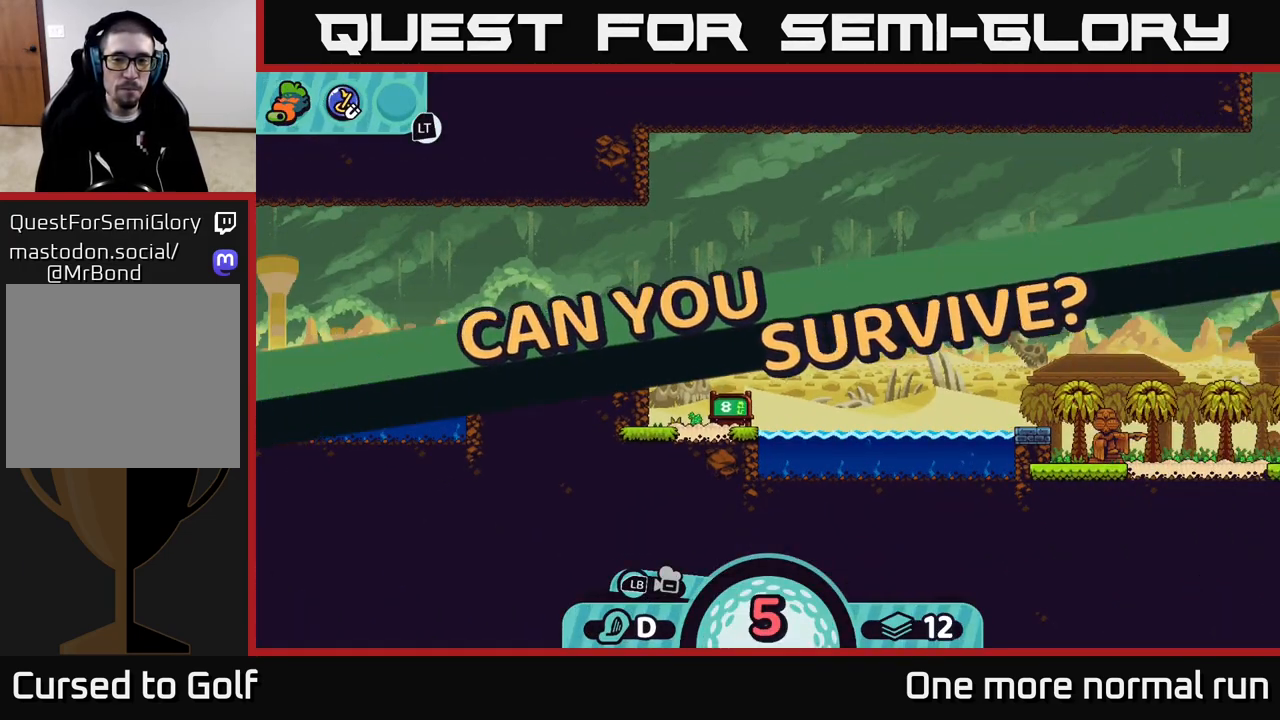
{"buttons": [], "left_stick": "center", "right_stick": "up-left", "events": [[83, "right_stick", "right"], [450, "right_stick", "up"], [500, "right_stick", "up-left"]]}
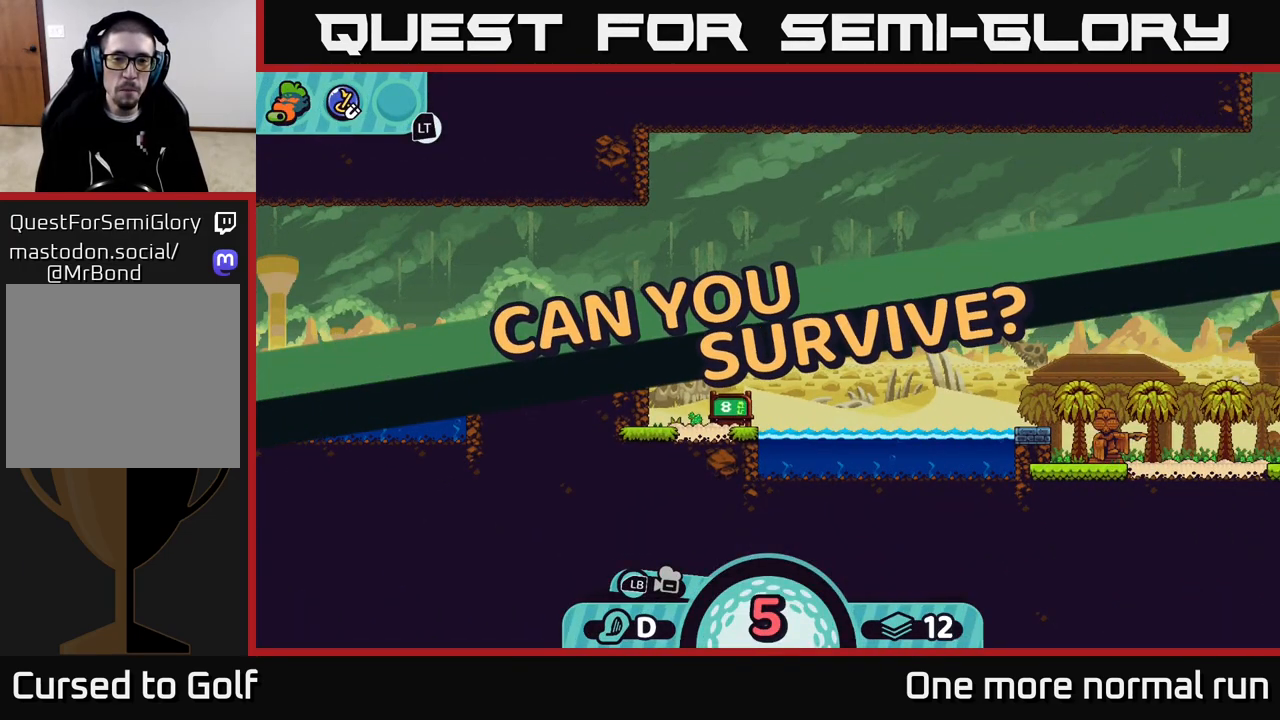
{"buttons": [], "left_stick": "center", "right_stick": "left", "events": [[367, "right_stick", "left"]]}
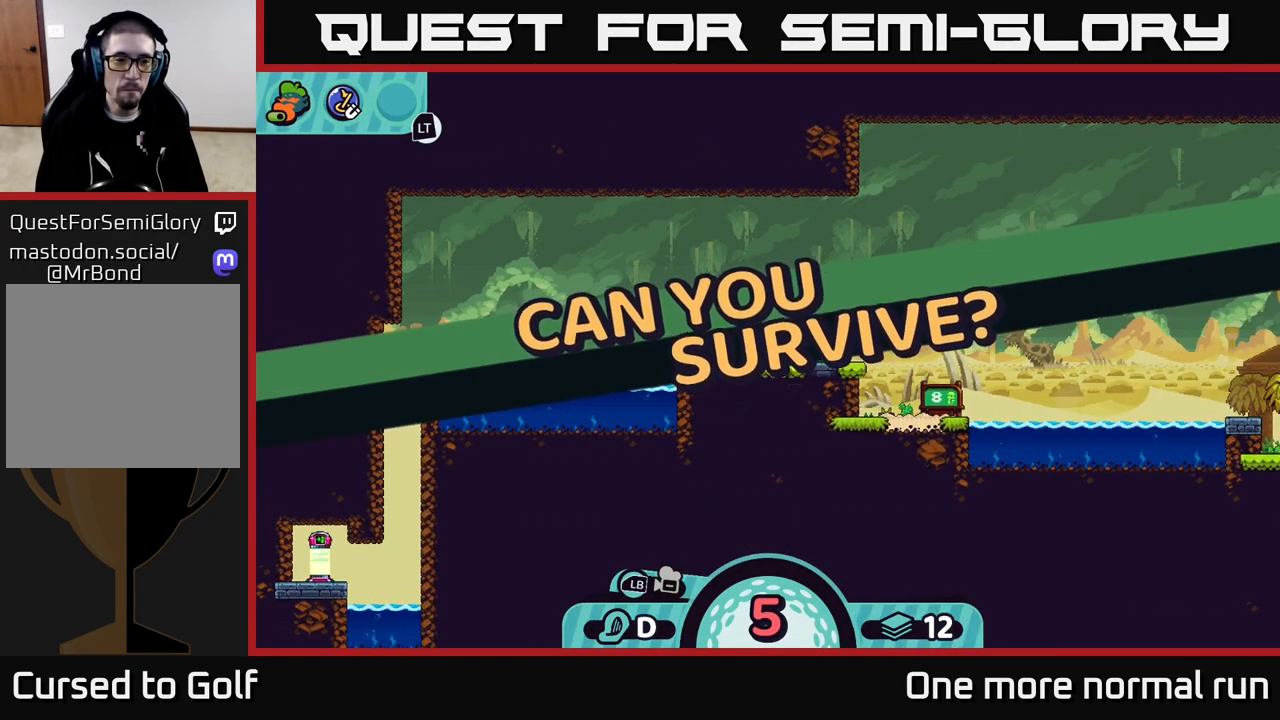
{"buttons": [], "left_stick": "center", "right_stick": "center", "events": [[167, "right_stick", "center"]]}
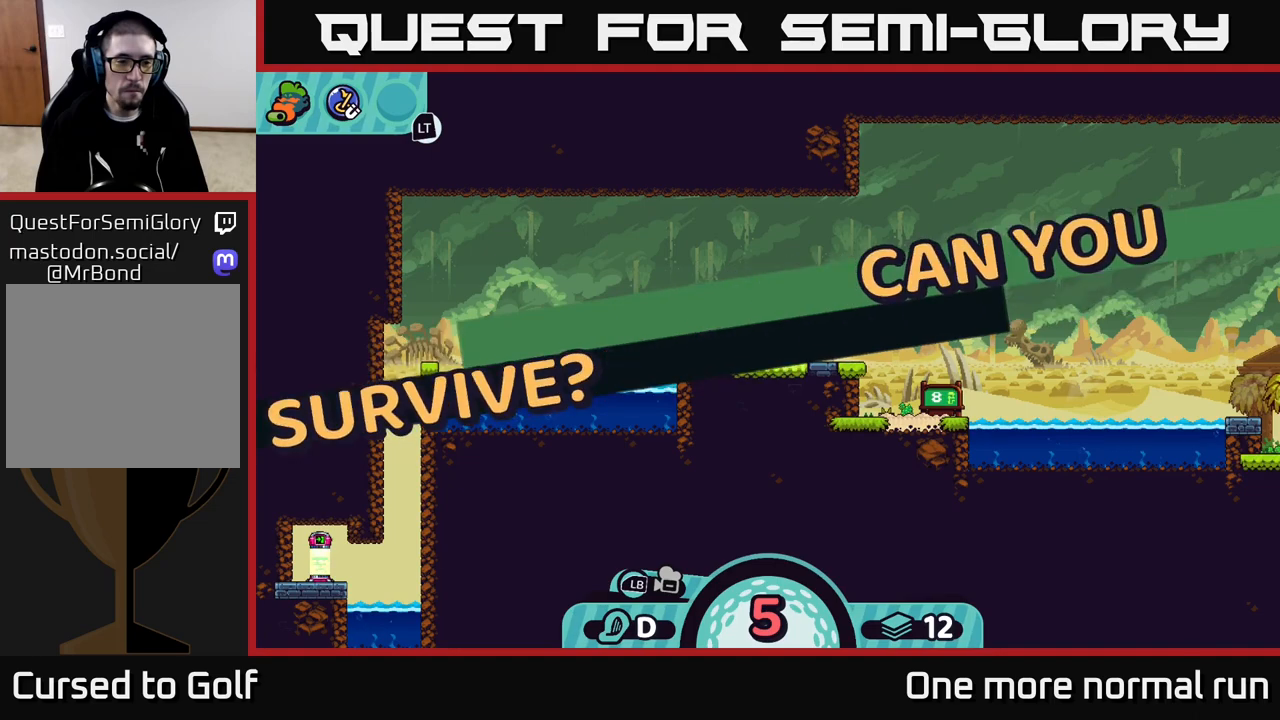
{"buttons": [], "left_stick": "center", "right_stick": "center", "events": []}
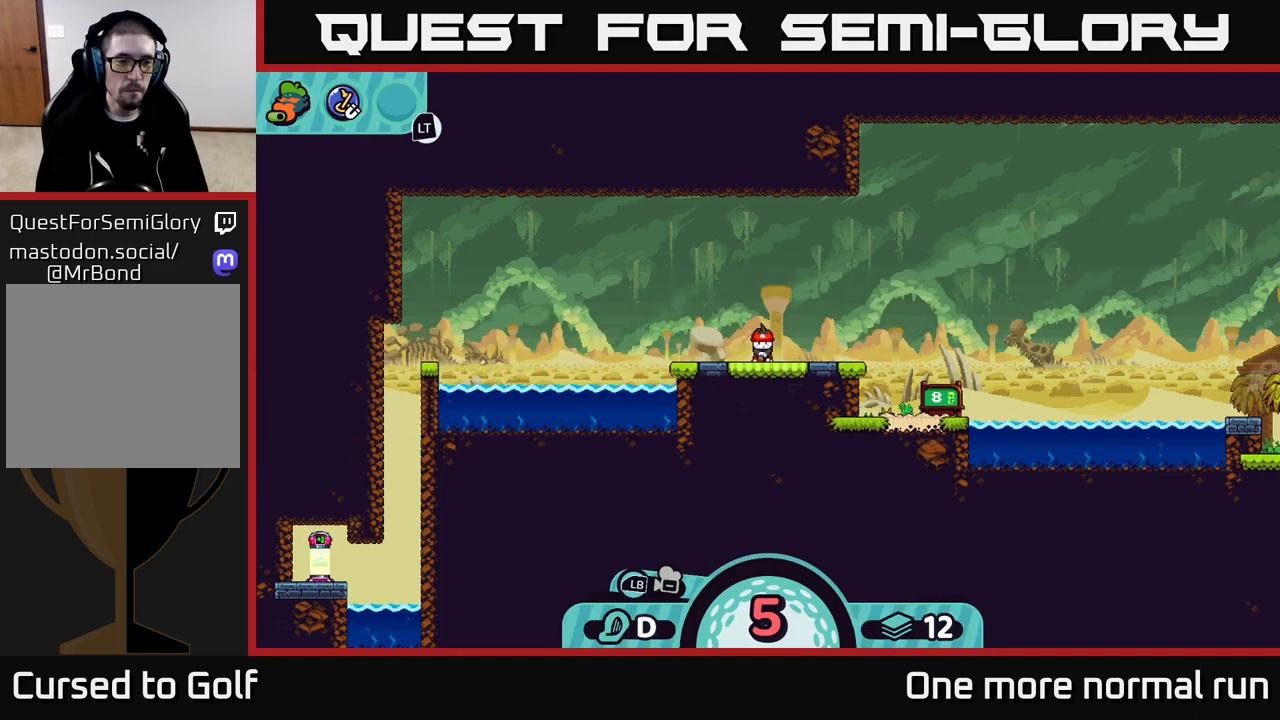
{"buttons": [], "left_stick": "center", "right_stick": "down", "events": [[133, "right_stick", "down"]]}
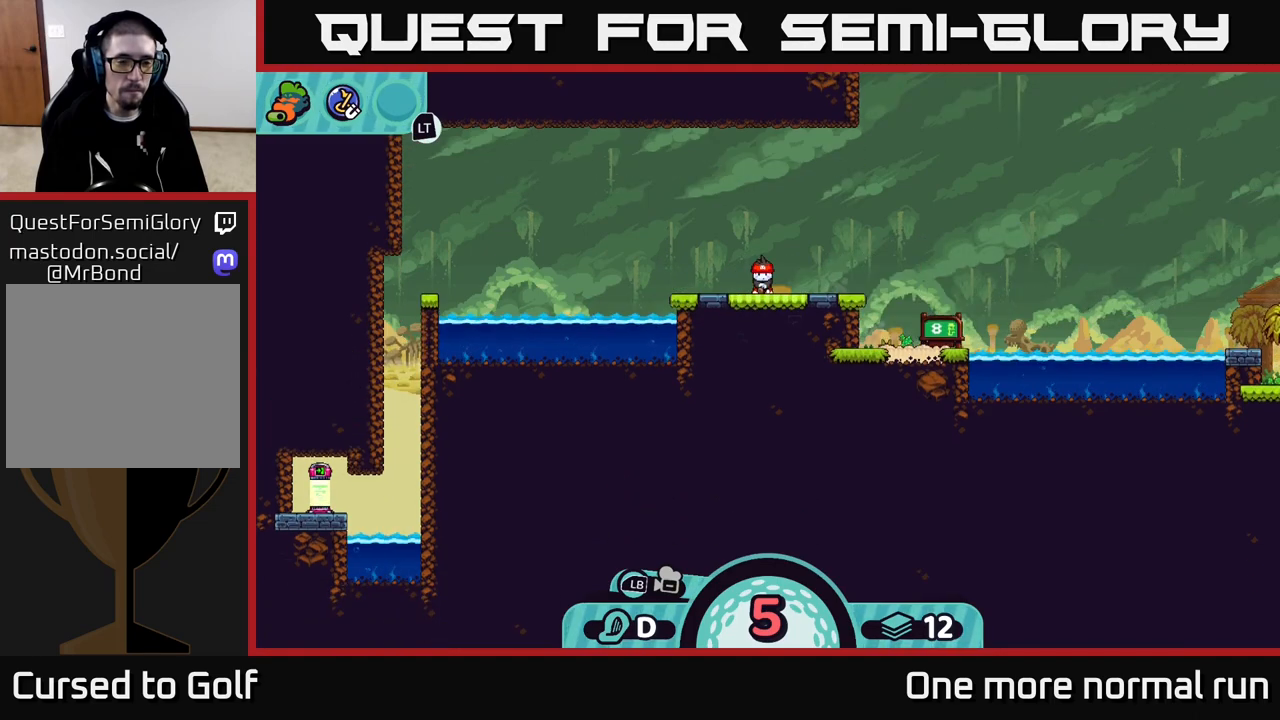
{"buttons": ["R2"], "left_stick": "center", "right_stick": "center", "events": [[17, "right_stick", "center"], [350, "R2", "down"]]}
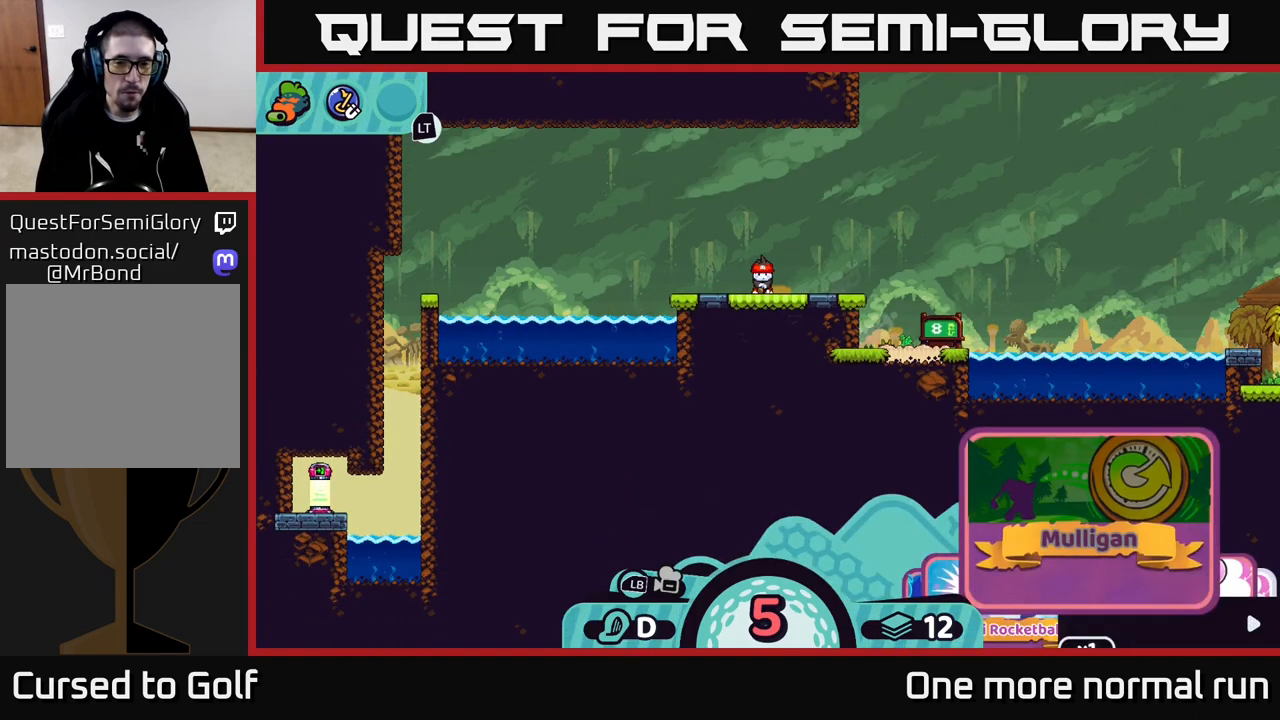
{"buttons": ["R2"], "left_stick": "center", "right_stick": "center", "events": []}
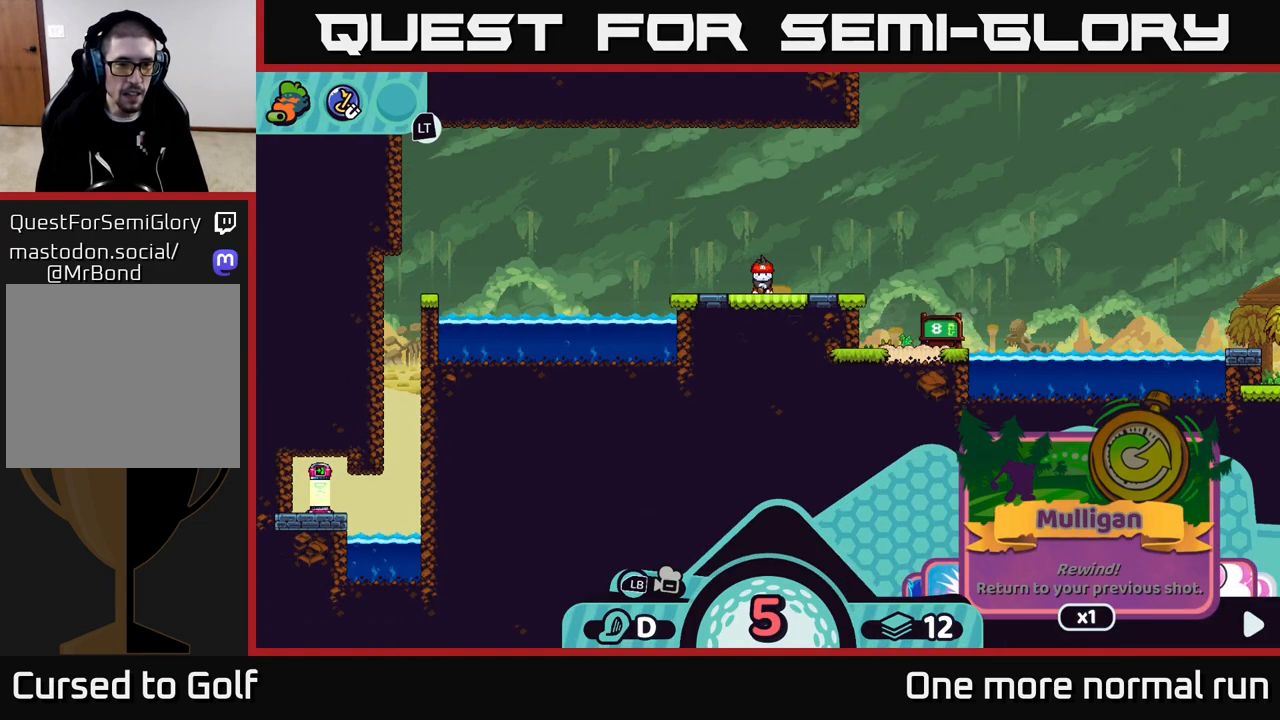
{"buttons": ["R2"], "left_stick": "center", "right_stick": "center", "events": [[267, "R2", "up"], [367, "R2", "down"]]}
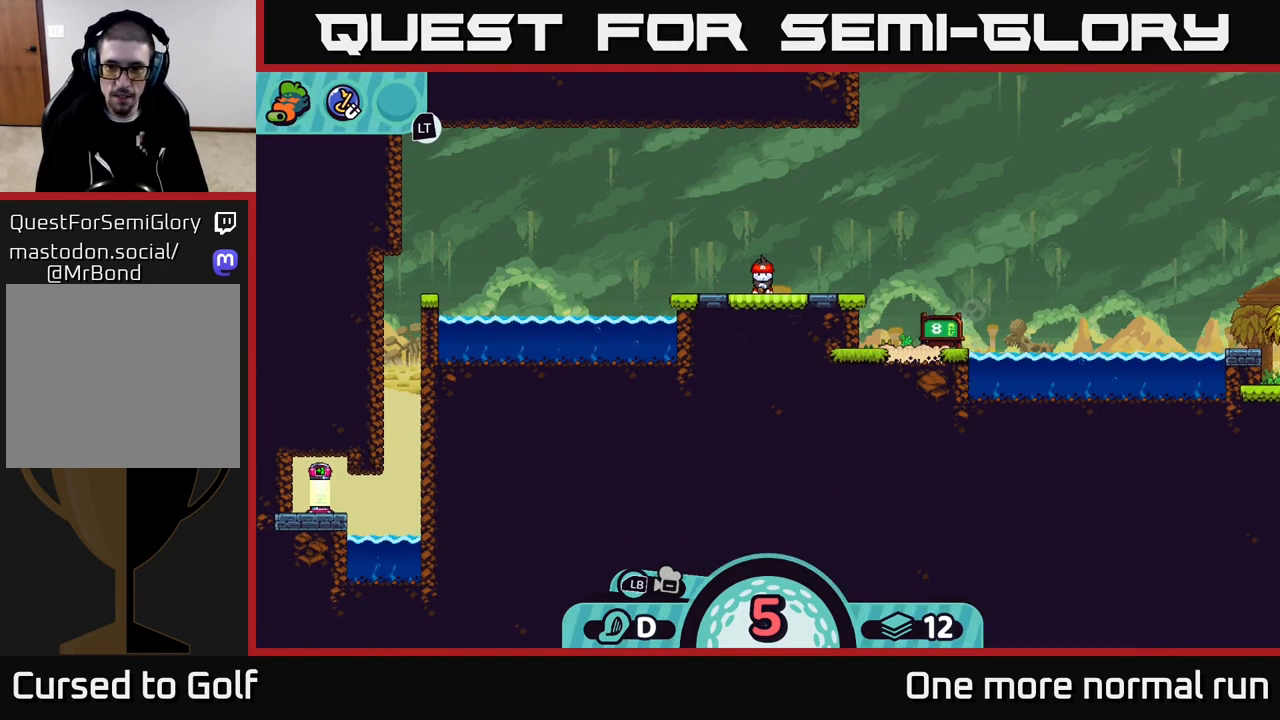
{"buttons": ["R2"], "left_stick": "center", "right_stick": "center", "events": []}
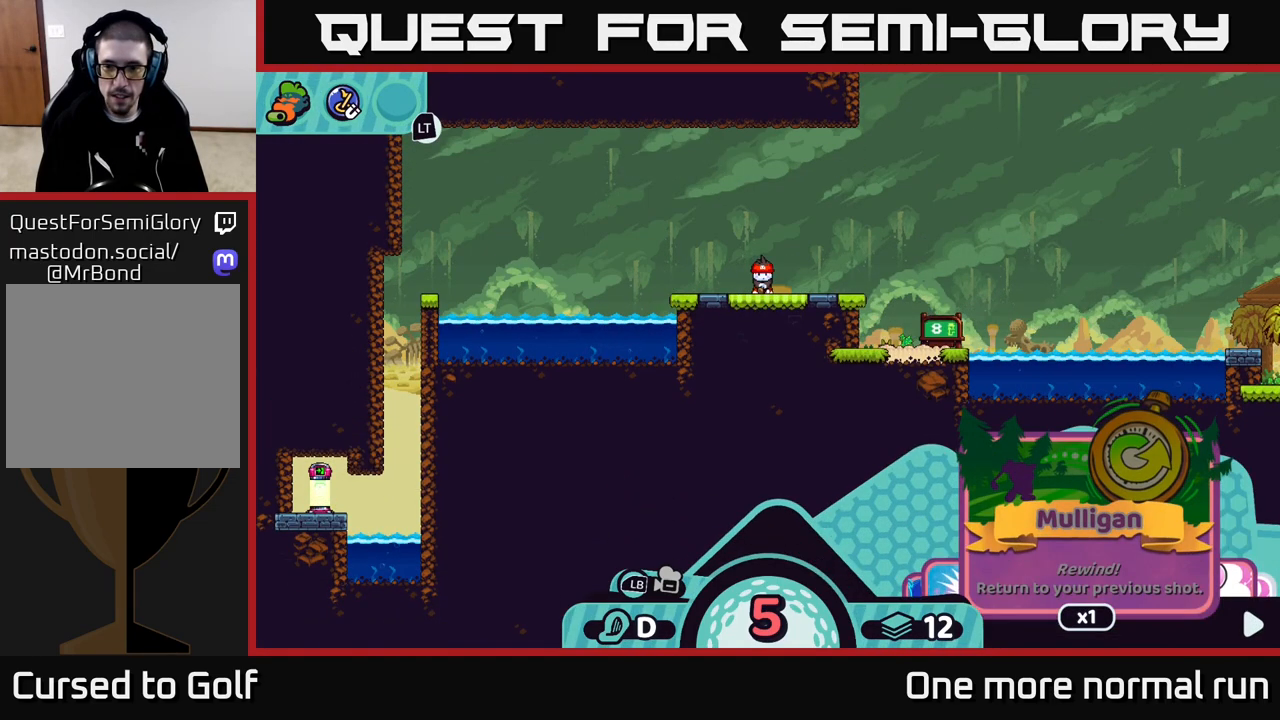
{"buttons": ["R2"], "left_stick": "right", "right_stick": "center", "events": [[133, "left_stick", "right"], [300, "left_stick", "center"], [383, "left_stick", "right"]]}
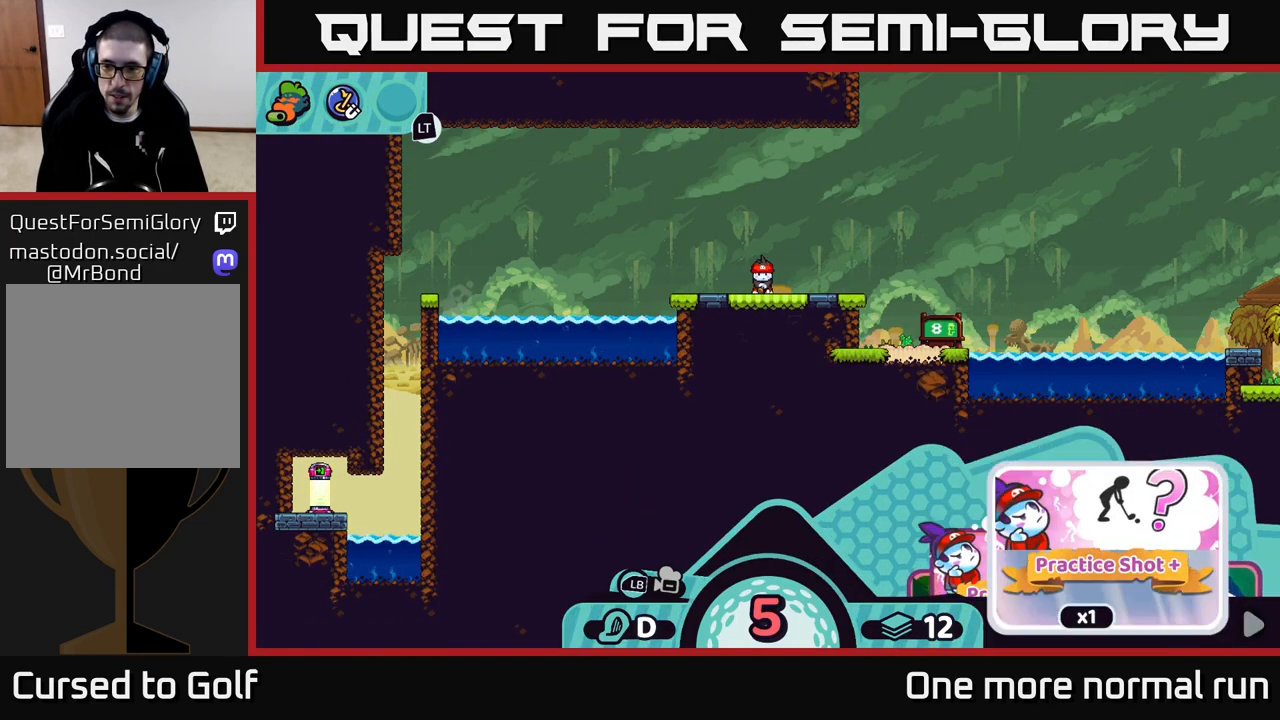
{"buttons": ["R2"], "left_stick": "right", "right_stick": "center", "events": [[67, "left_stick", "center"], [133, "left_stick", "right"], [300, "left_stick", "center"], [383, "left_stick", "right"]]}
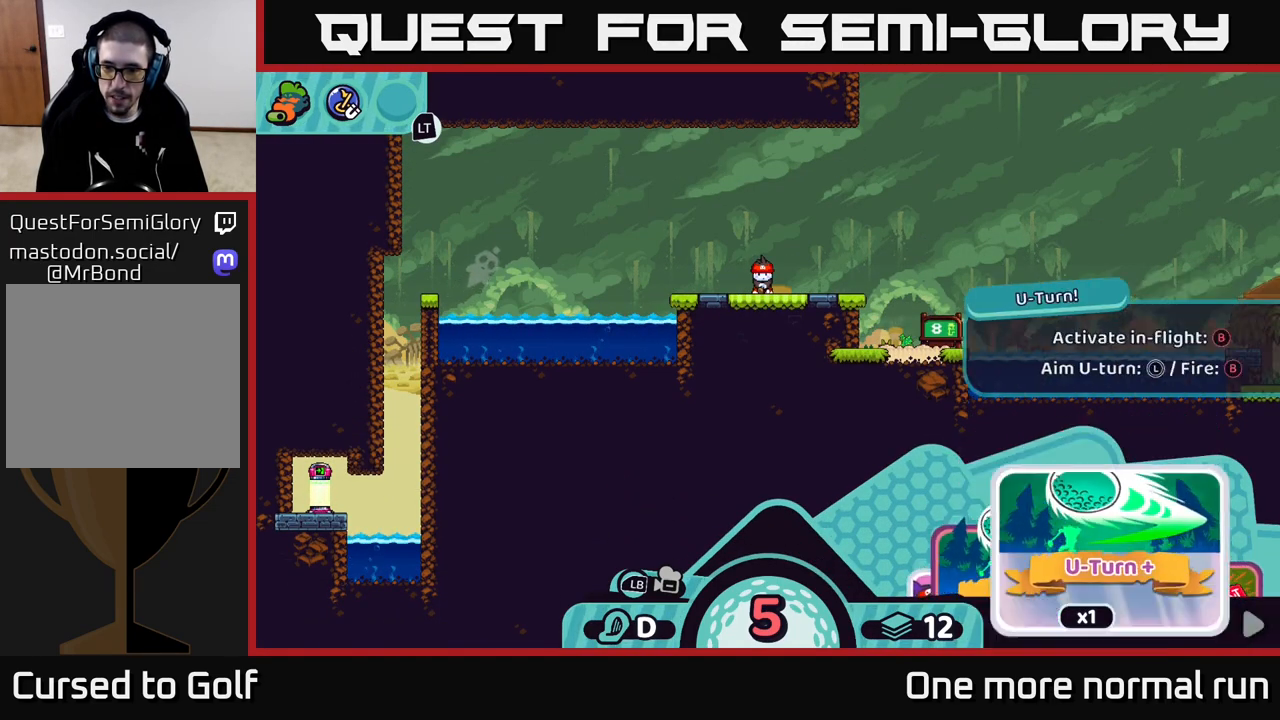
{"buttons": ["R2"], "left_stick": "center", "right_stick": "center", "events": [[33, "left_stick", "center"], [100, "left_stick", "right"], [250, "left_stick", "center"], [300, "left_stick", "right"], [467, "left_stick", "center"]]}
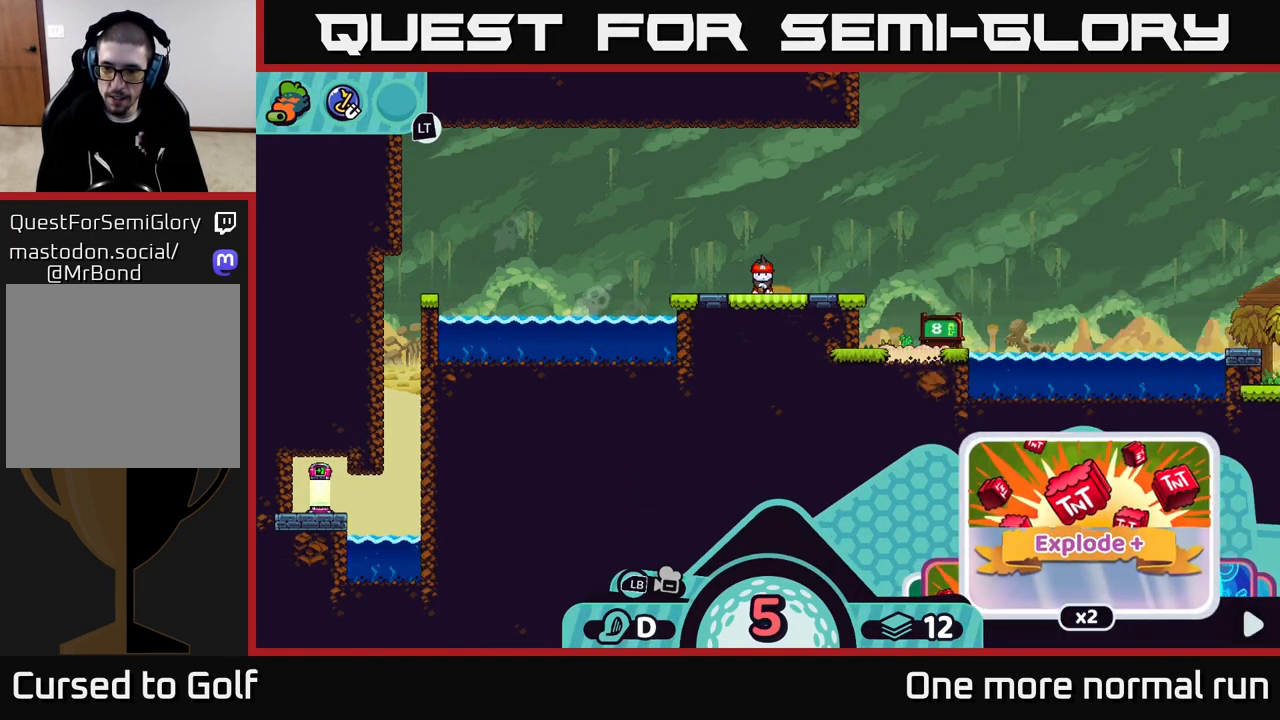
{"buttons": ["R2"], "left_stick": "center", "right_stick": "center", "events": [[33, "left_stick", "right"], [217, "left_stick", "center"], [283, "left_stick", "right"], [467, "left_stick", "center"]]}
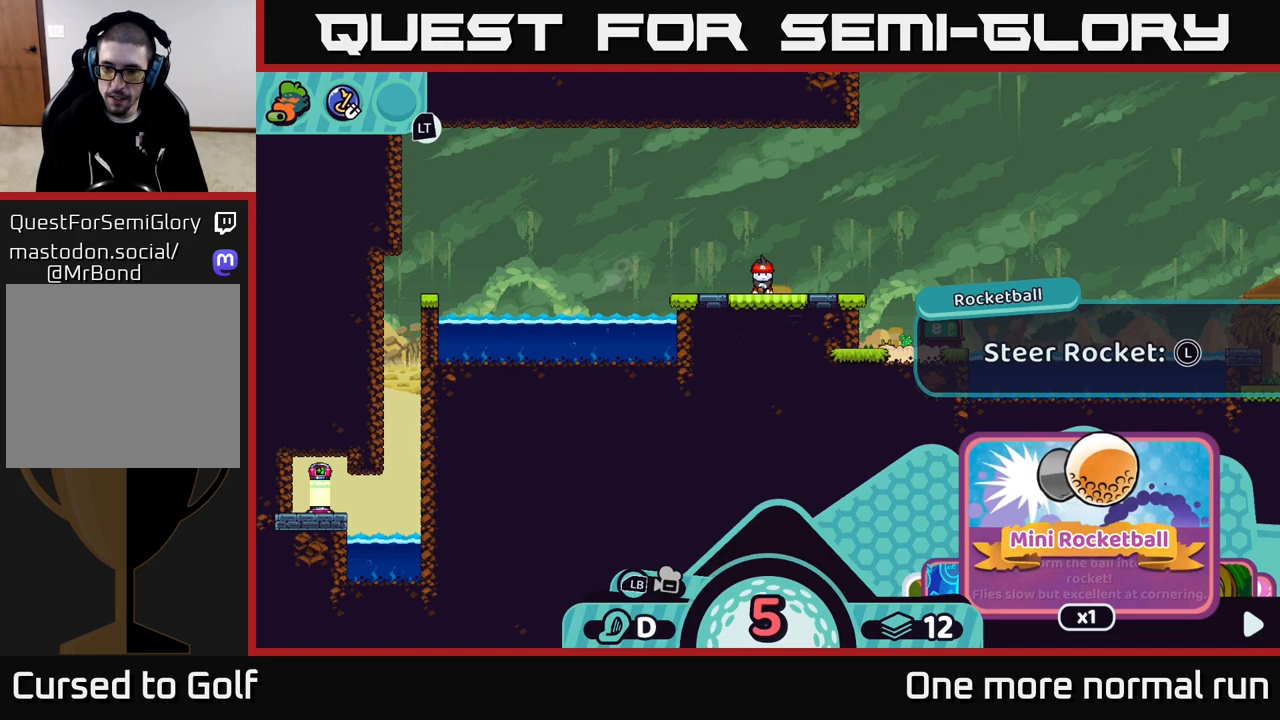
{"buttons": ["R2"], "left_stick": "center", "right_stick": "center", "events": [[50, "left_stick", "right"], [267, "left_stick", "center"]]}
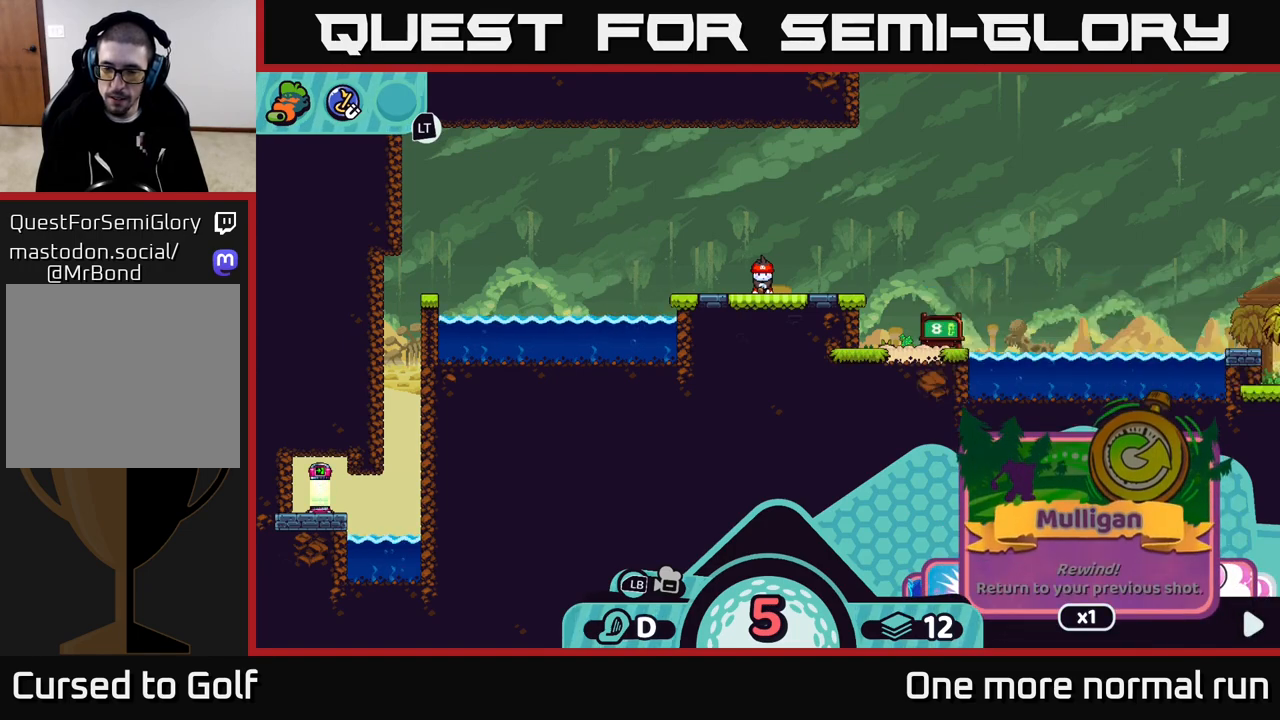
{"buttons": ["R2"], "left_stick": "center", "right_stick": "center", "events": []}
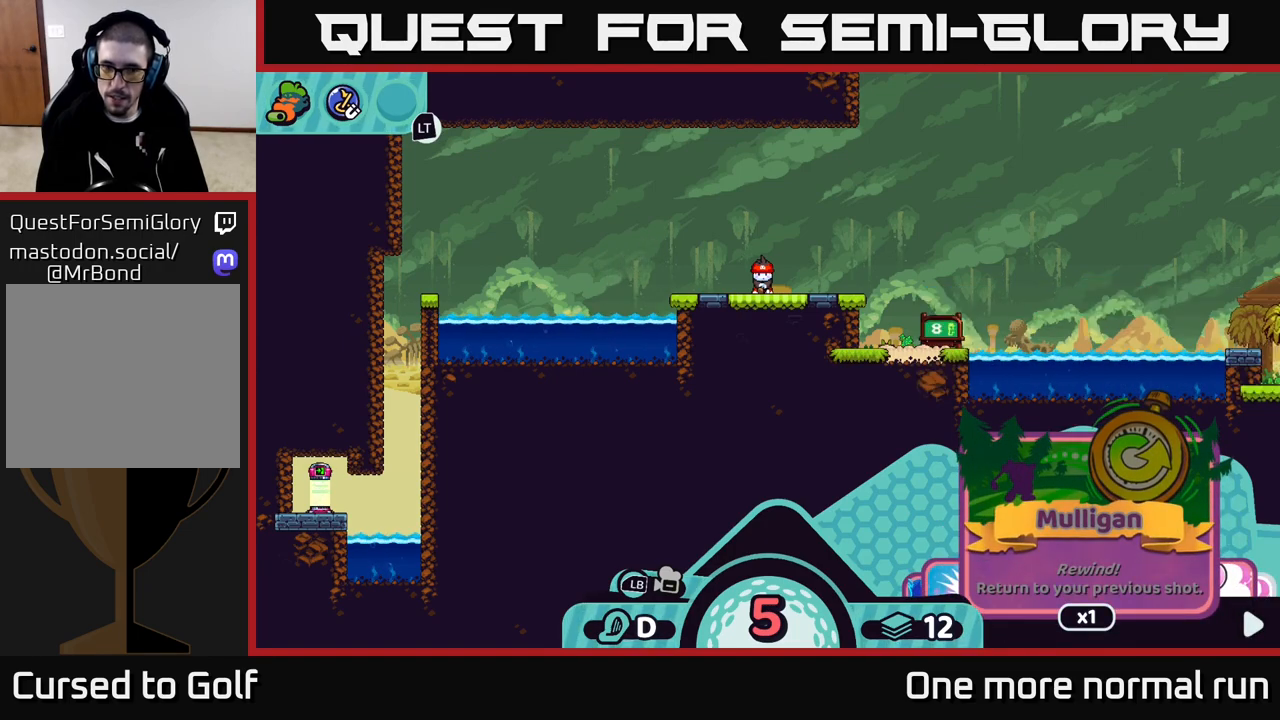
{"buttons": ["R2"], "left_stick": "center", "right_stick": "center", "events": []}
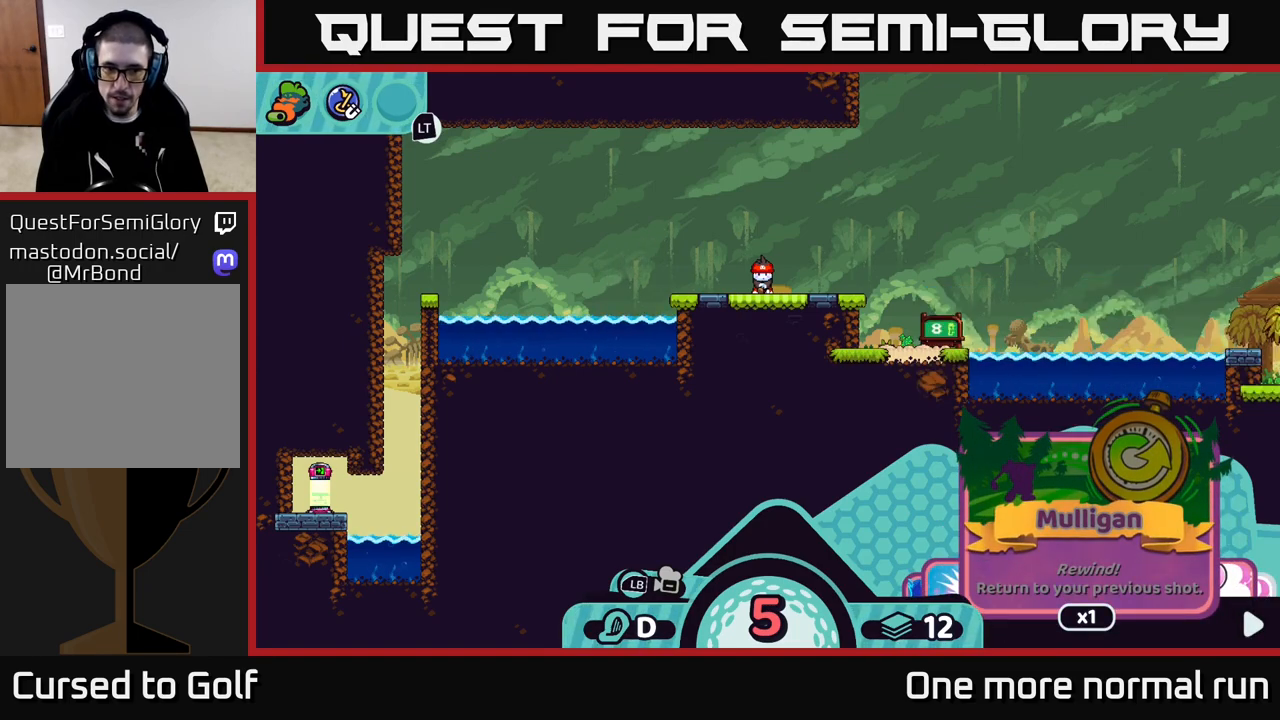
{"buttons": ["R2"], "left_stick": "center", "right_stick": "center", "events": []}
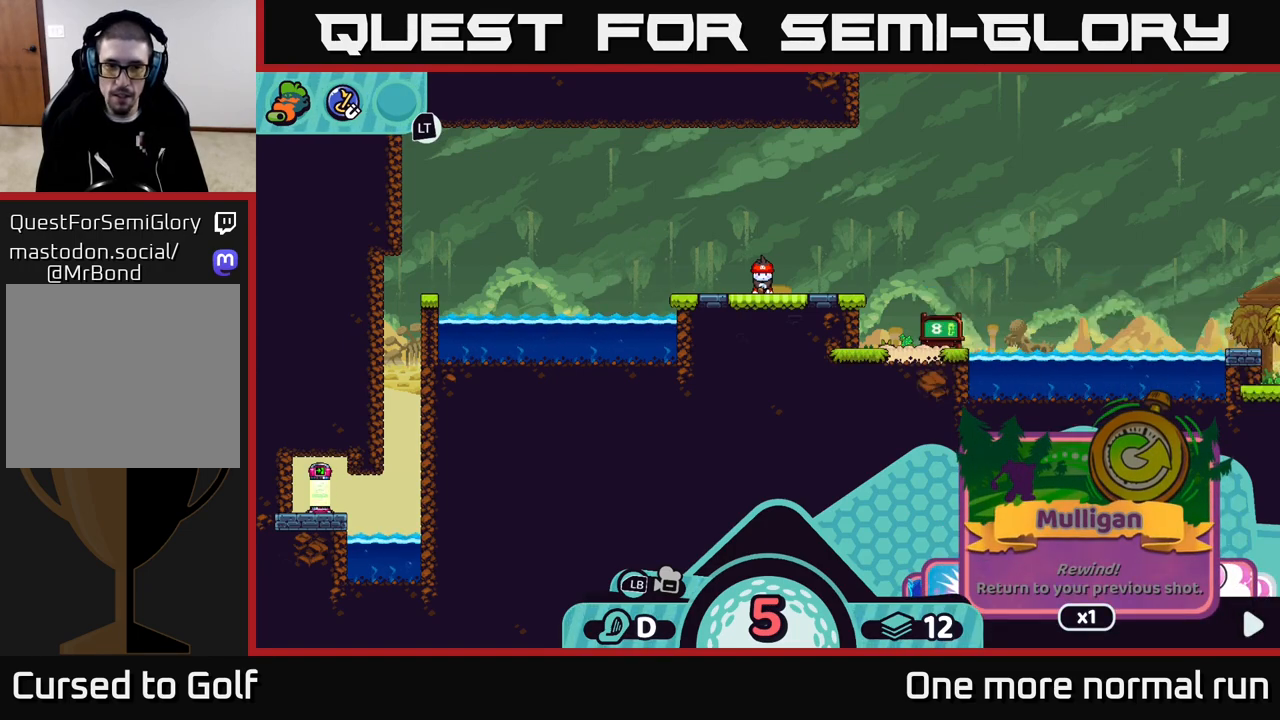
{"buttons": ["R2"], "left_stick": "center", "right_stick": "center", "events": []}
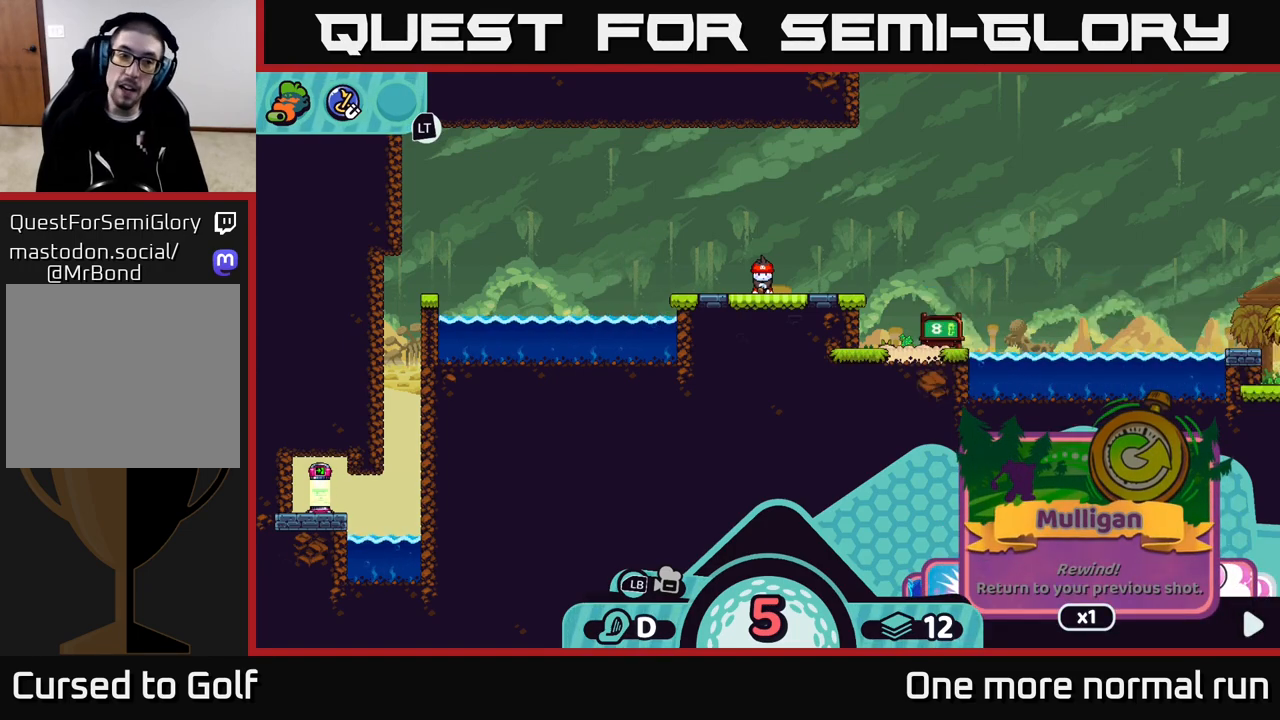
{"buttons": ["R2"], "left_stick": "center", "right_stick": "center", "events": []}
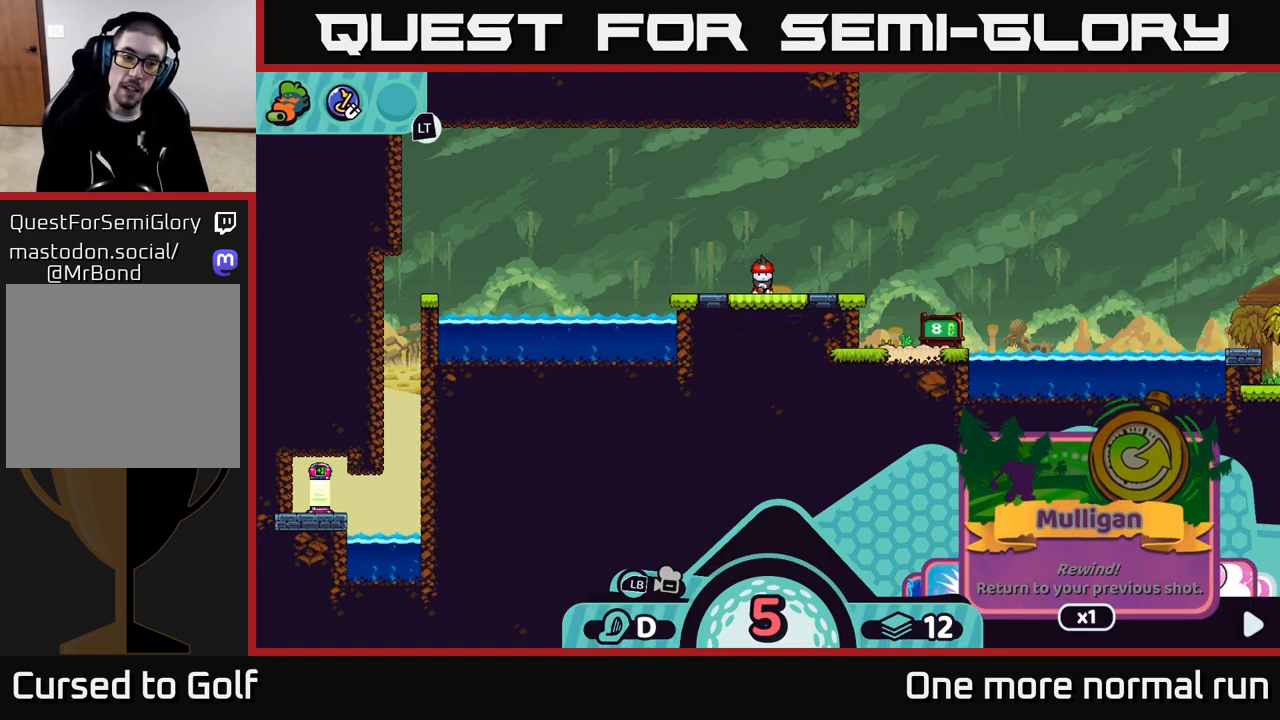
{"buttons": ["R2"], "left_stick": "center", "right_stick": "center", "events": []}
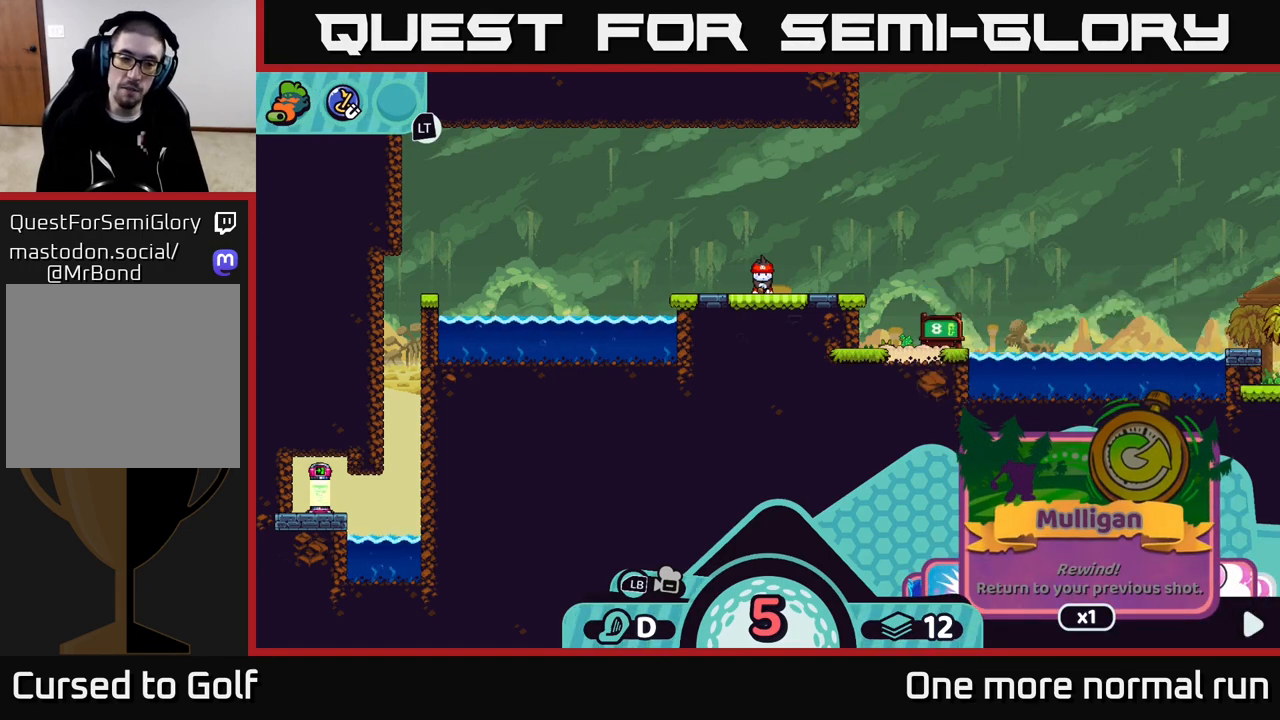
{"buttons": ["R2"], "left_stick": "center", "right_stick": "center", "events": []}
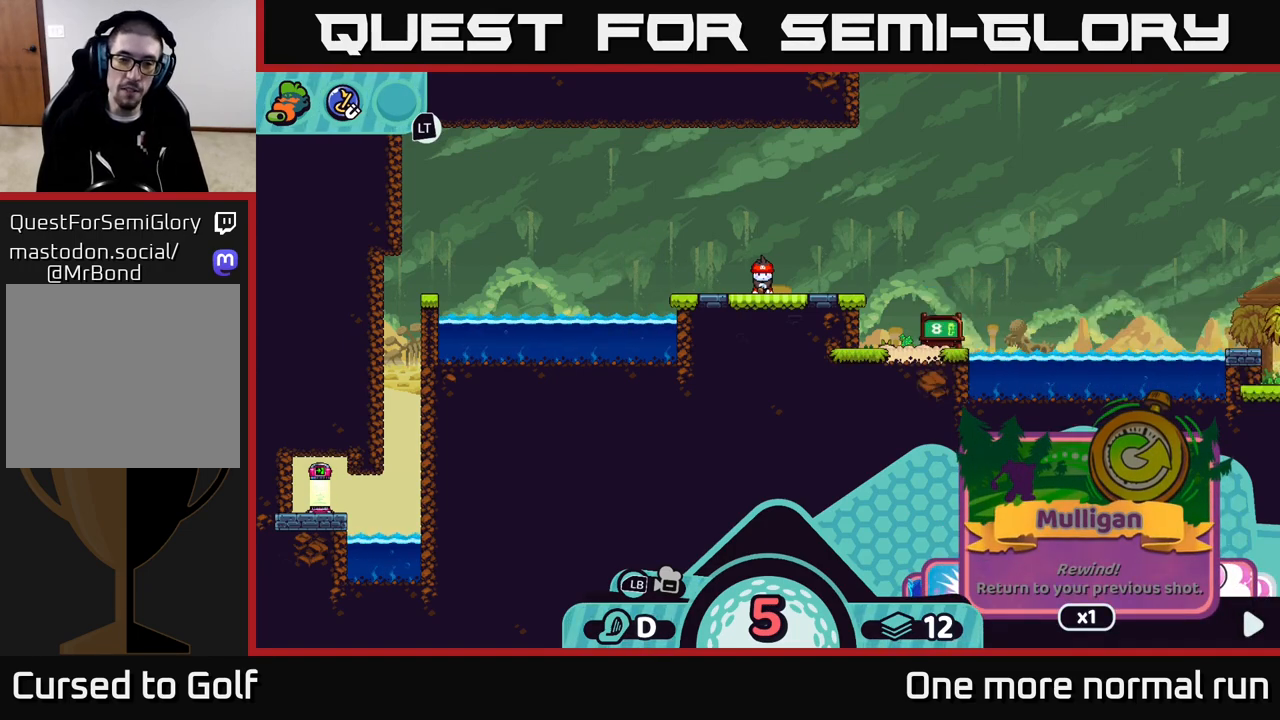
{"buttons": [], "left_stick": "center", "right_stick": "center", "events": [[267, "R2", "up"]]}
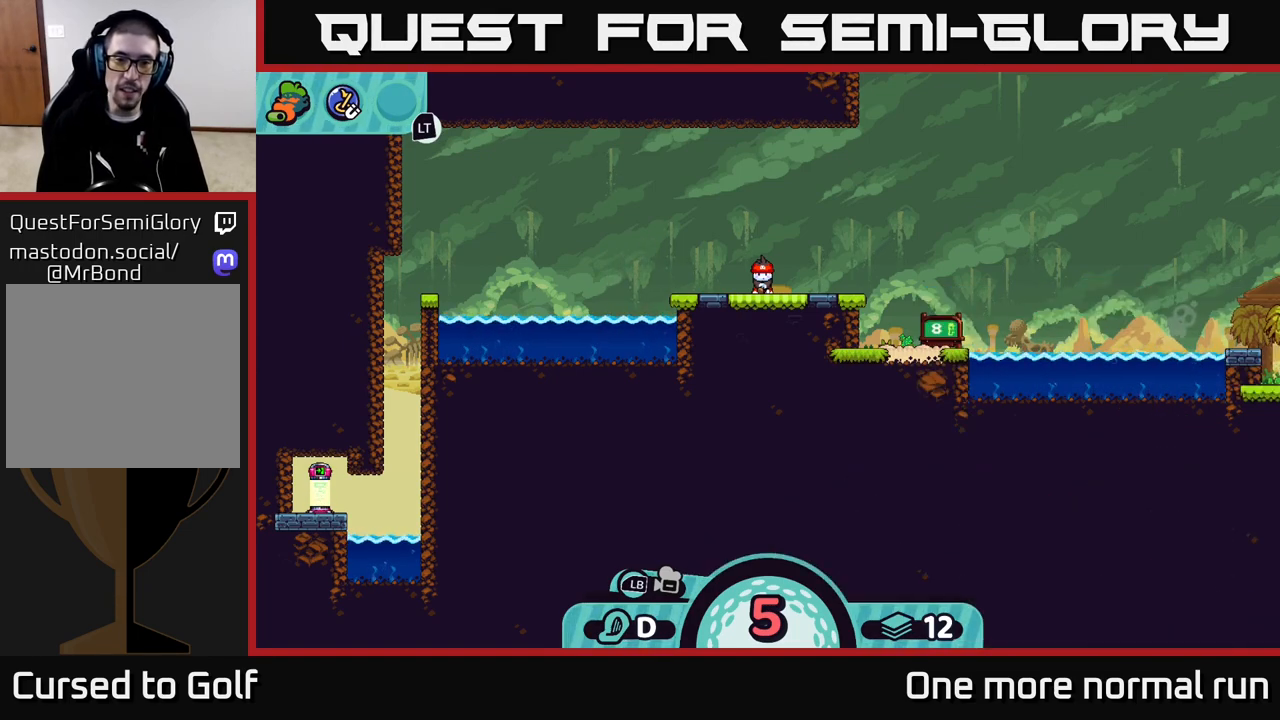
{"buttons": [], "left_stick": "center", "right_stick": "center", "events": []}